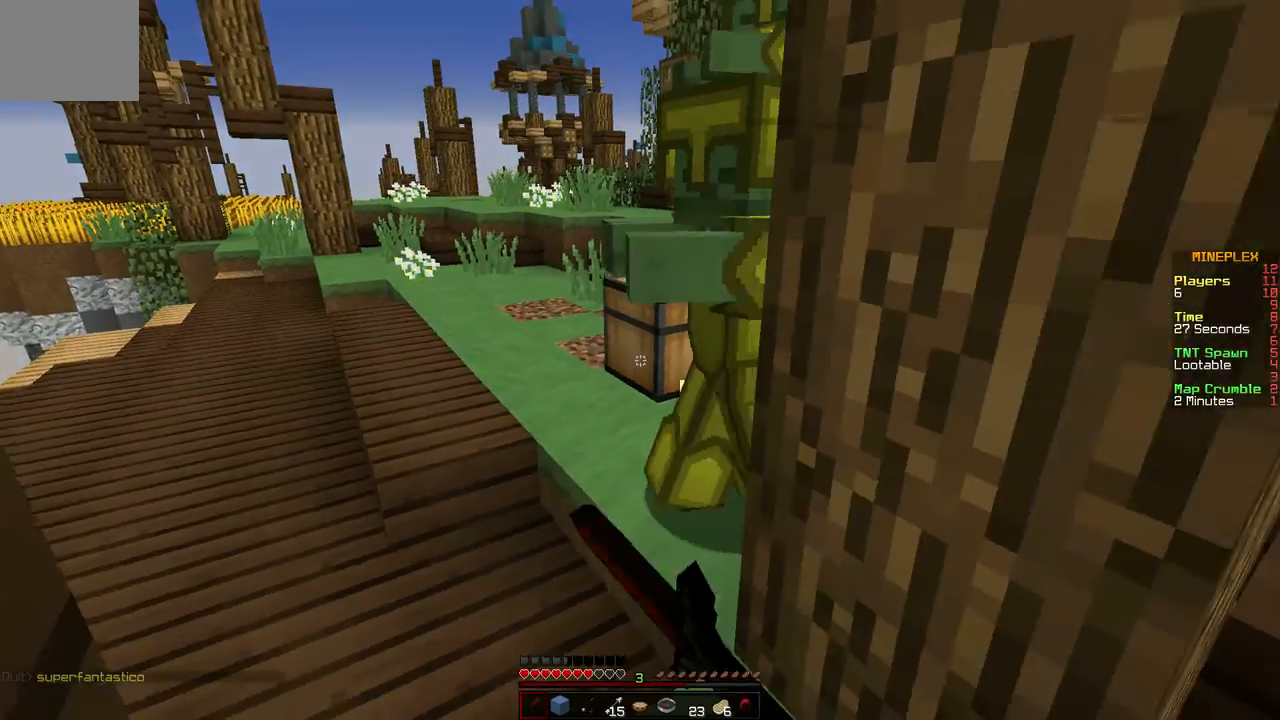
Gameplay with keyboard; each line is a JSON object with the keys held at the frame after it. "events" lists presses ("down") and releases ("up") of "a", "d", "s" and "w" between this image and that frame as [ms after this image, input, new state], when the widget could be followed in between. No other keys are recorded. Mouse input is not recorded.
{"keys": ["a", "w"], "events": [[50, "a", "down"], [83, "w", "down"], [183, "s", "up"]]}
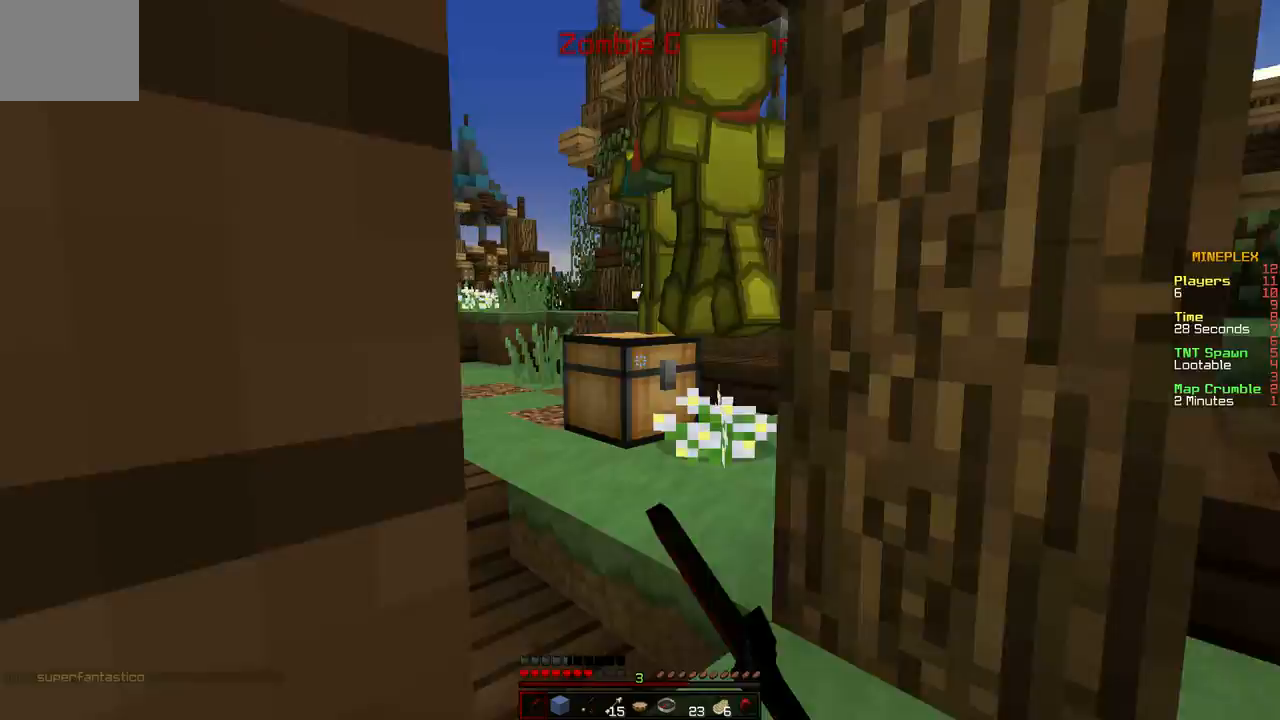
{"keys": ["a", "w"], "events": [[17, "a", "up"], [100, "a", "down"]]}
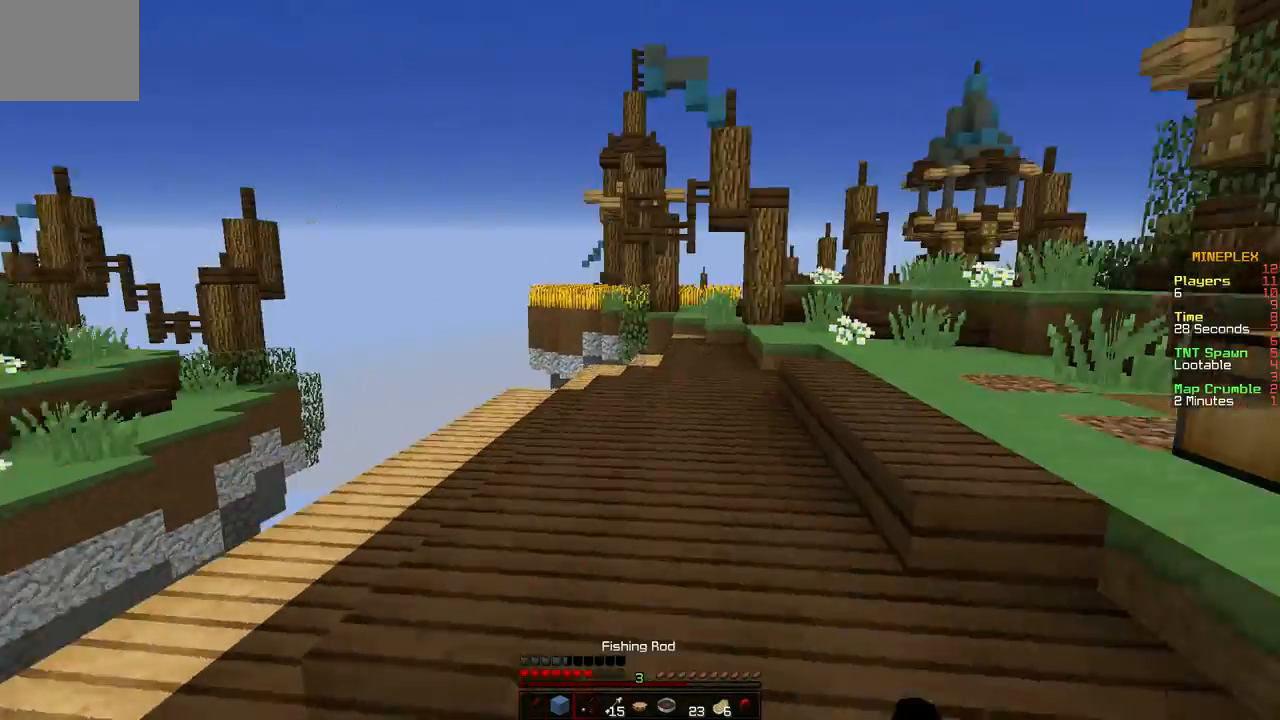
{"keys": ["w"], "events": [[150, "a", "up"]]}
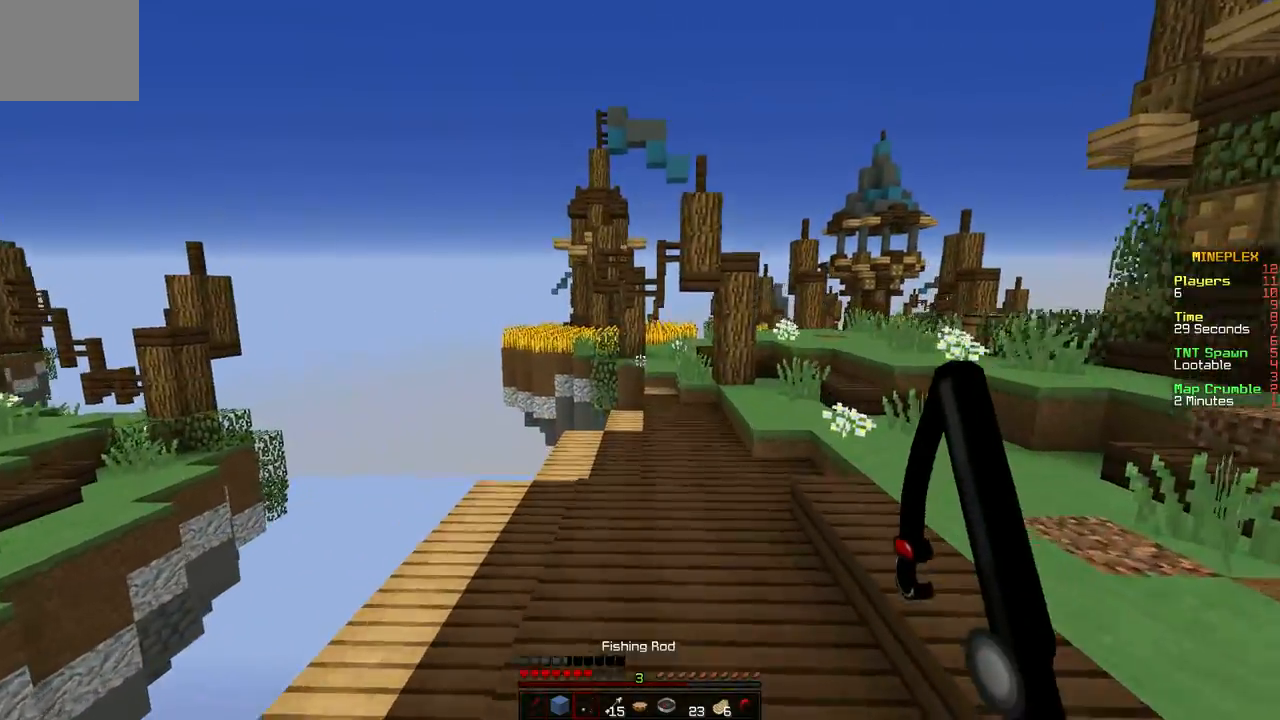
{"keys": ["d", "w"], "events": [[167, "d", "down"]]}
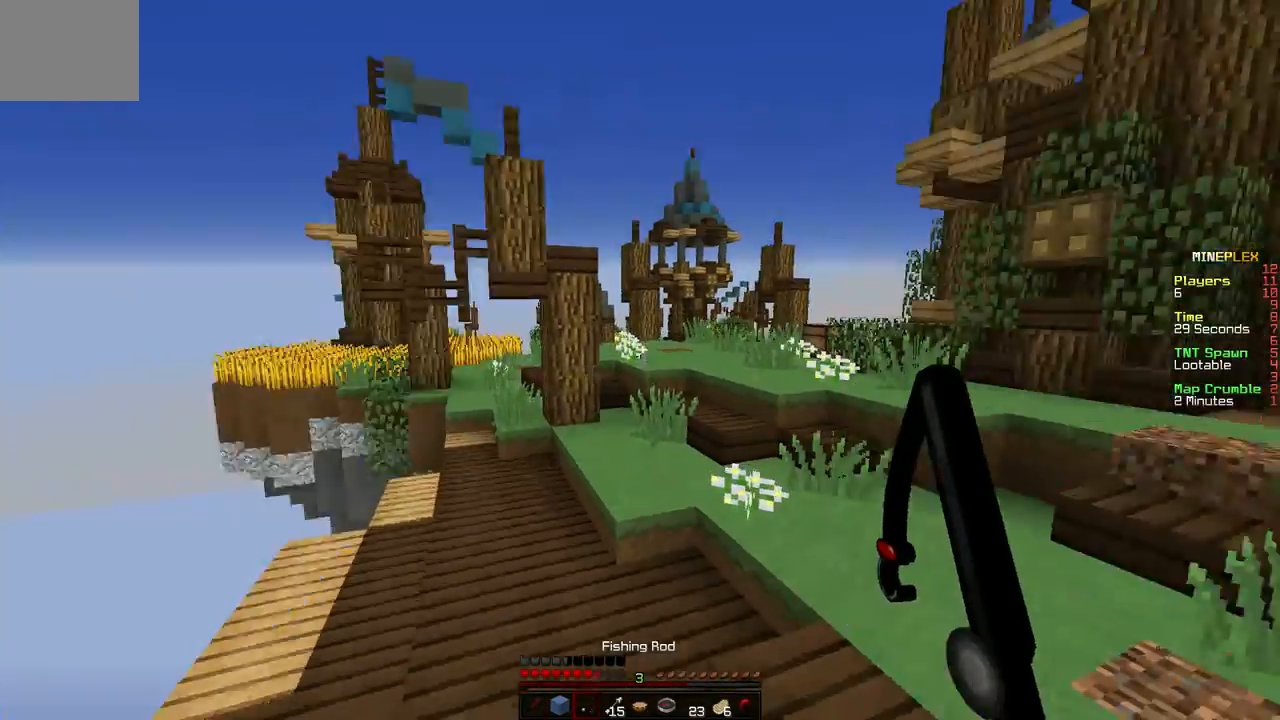
{"keys": ["a", "w"], "events": [[33, "a", "down"], [33, "d", "up"]]}
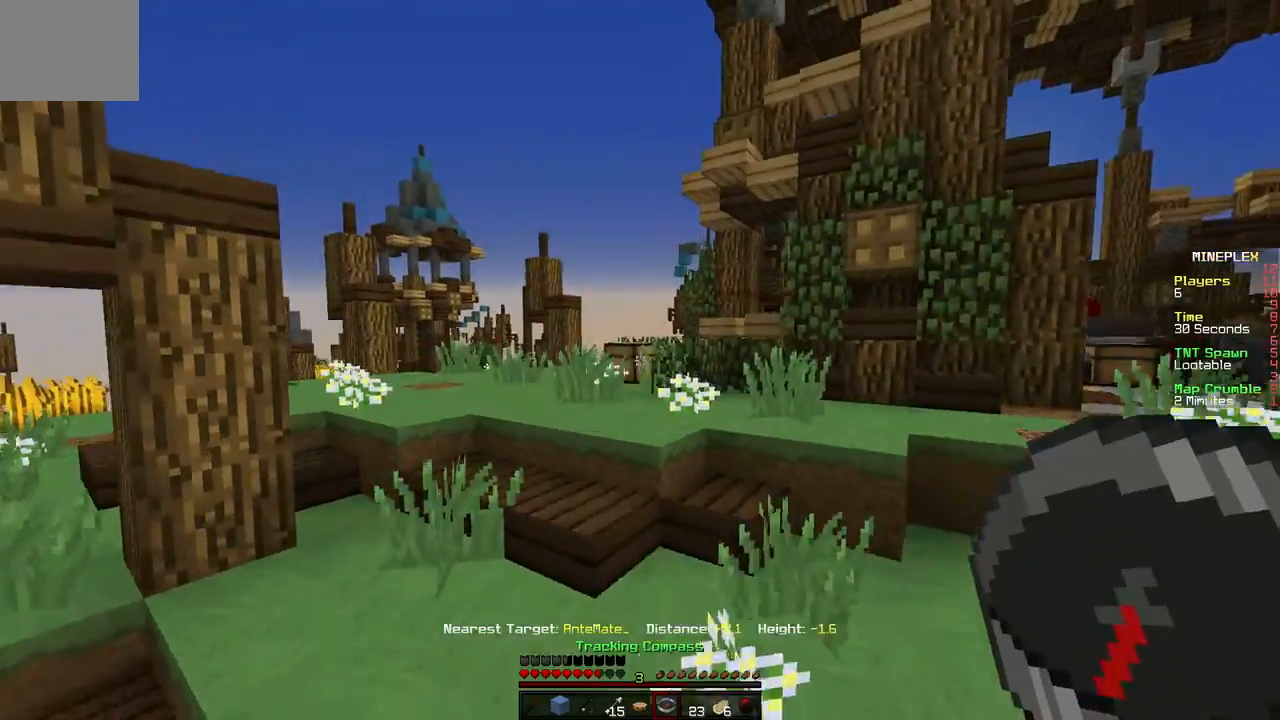
{"keys": ["w"], "events": [[333, "a", "up"]]}
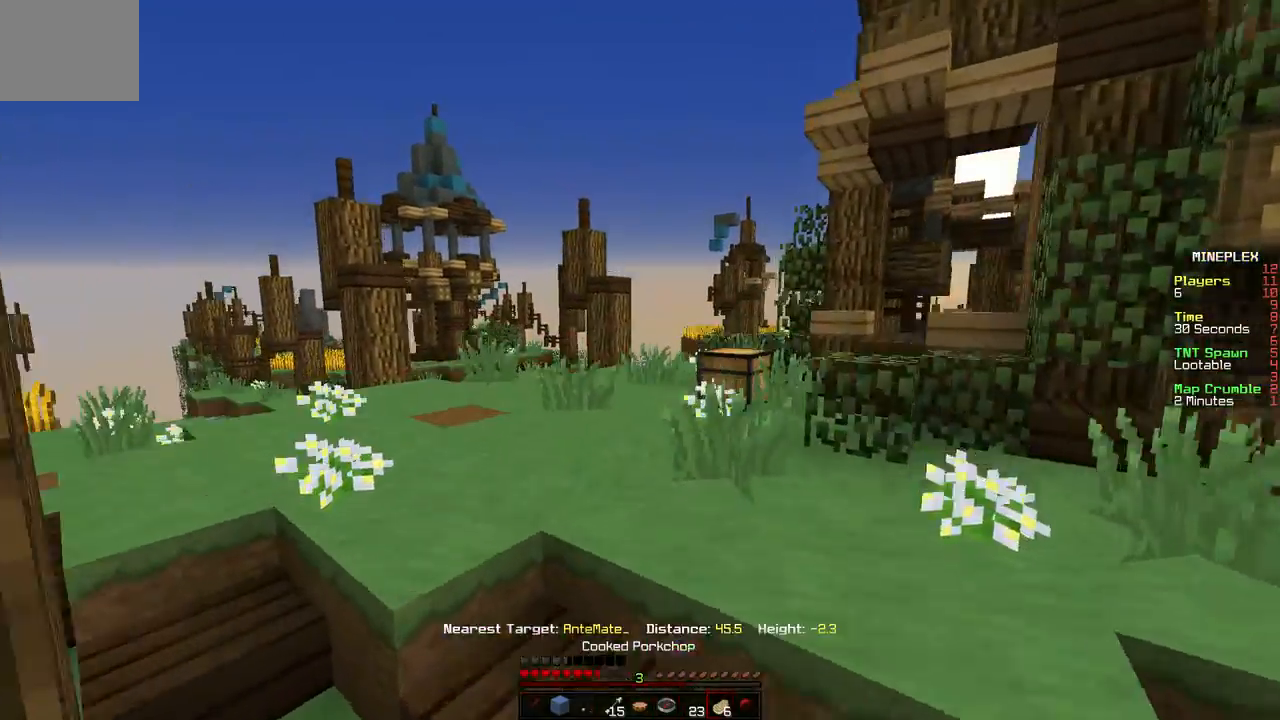
{"keys": ["w"], "events": []}
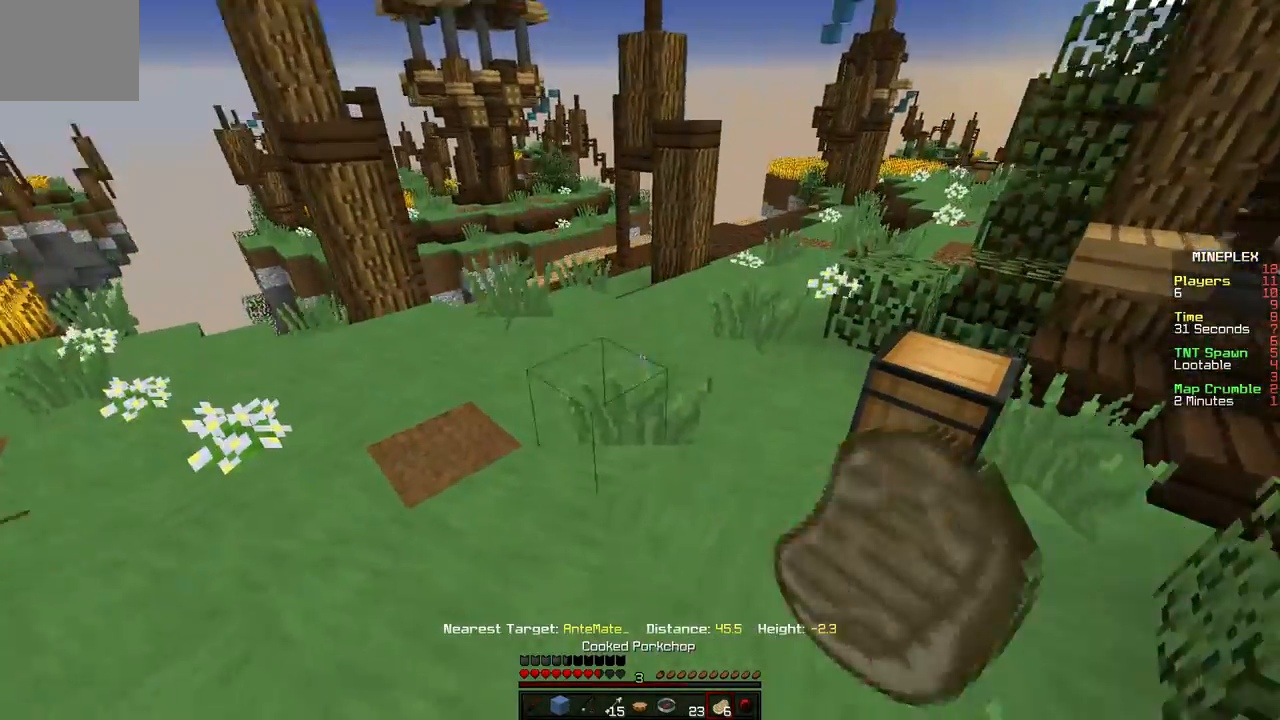
{"keys": ["a", "w"], "events": [[483, "a", "down"]]}
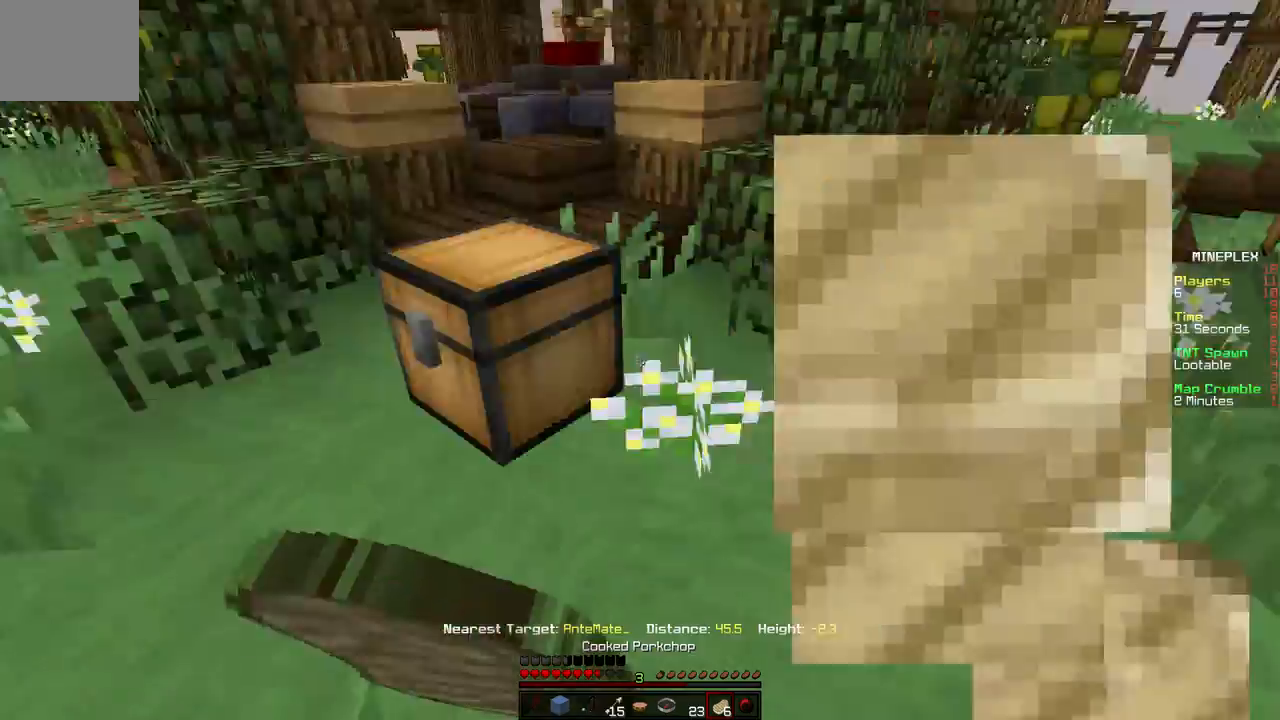
{"keys": ["s"], "events": [[250, "s", "down"], [250, "w", "up"], [317, "a", "up"]]}
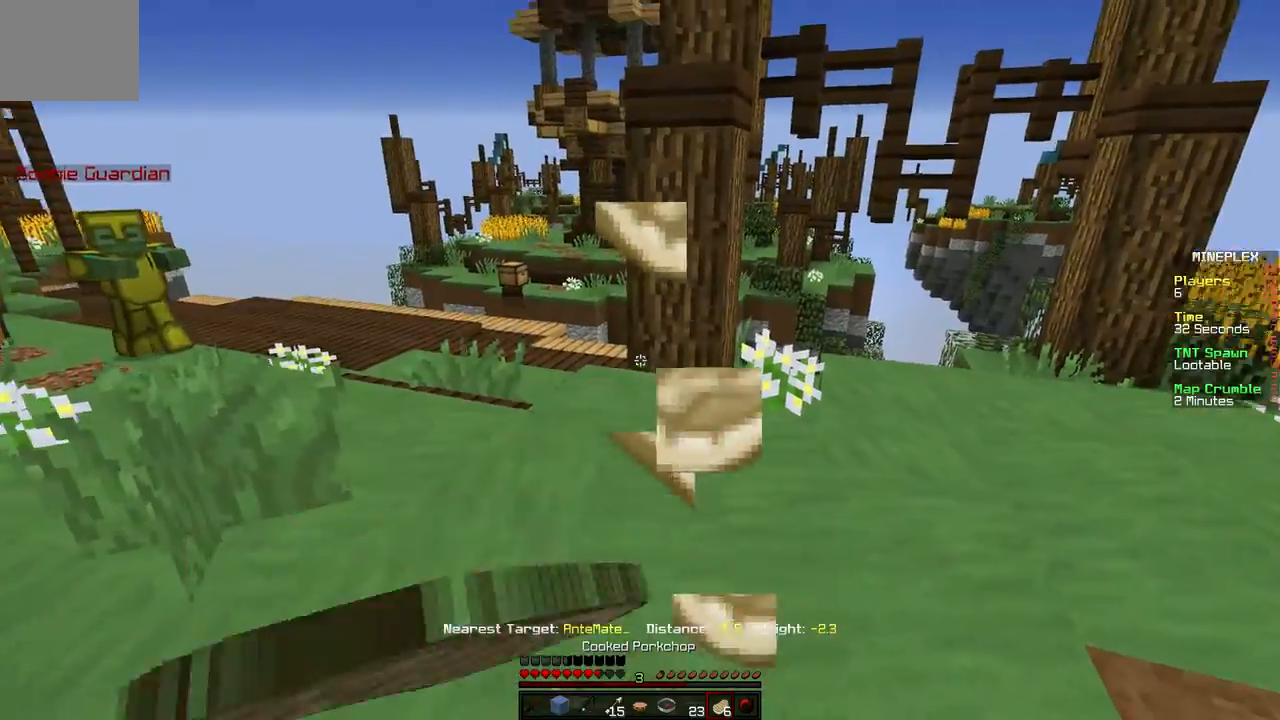
{"keys": ["s"], "events": []}